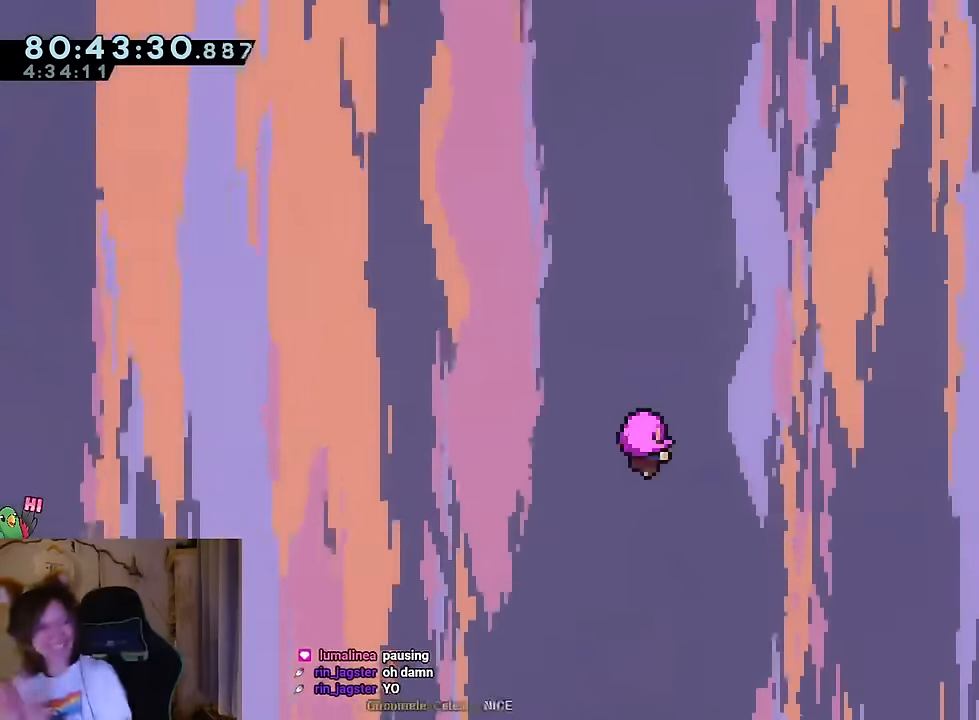
Gameplay with a controller (Nintendo layout); each line is a JSON object with the inputs held at the frame after it. "events" lists button and stick changes between this image and that frame as [ms after this image, input, new state], when the widget could be followed in between. Not read: HOME L1 L3 R1 R3.
{"buttons": ["R2"], "left_stick": "center", "right_stick": "center"}
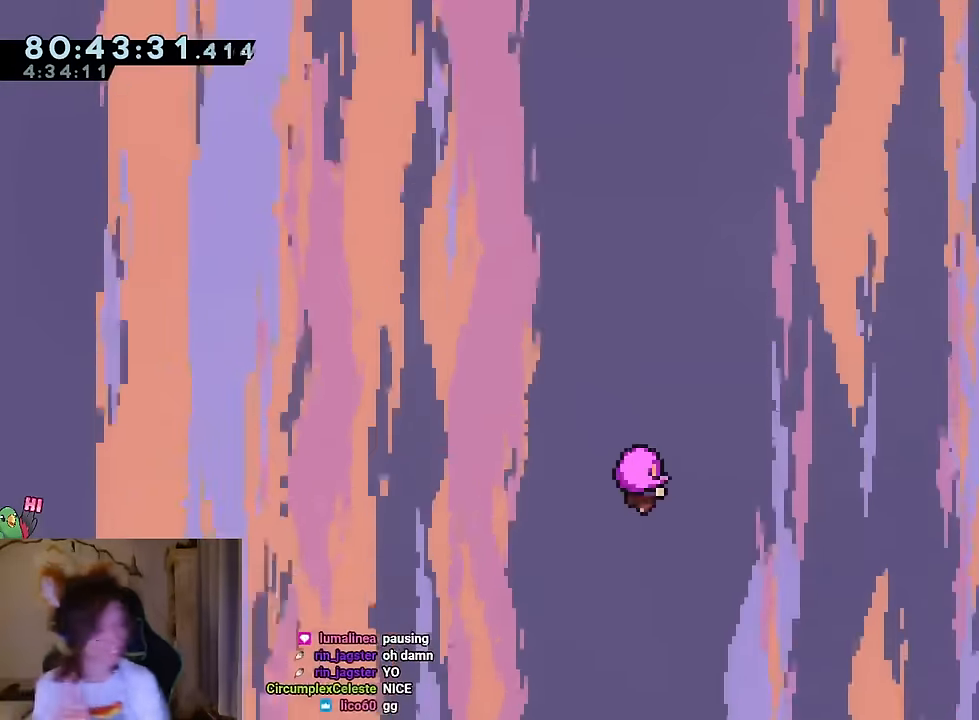
{"buttons": [], "left_stick": "center", "right_stick": "center", "events": [[34, "R2", "up"]]}
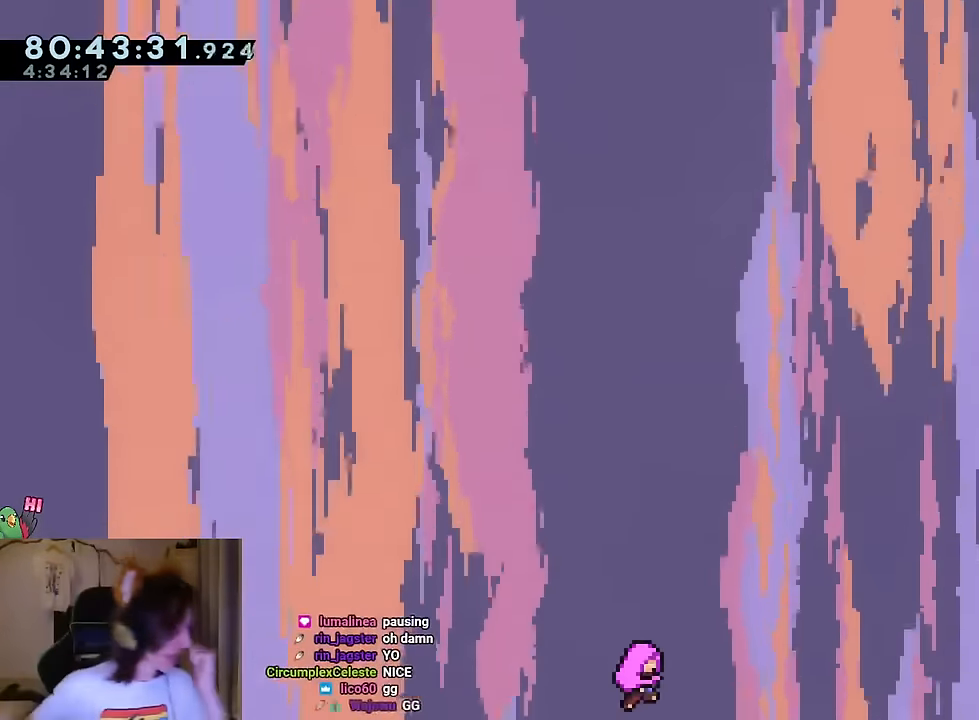
{"buttons": [], "left_stick": "center", "right_stick": "center", "events": []}
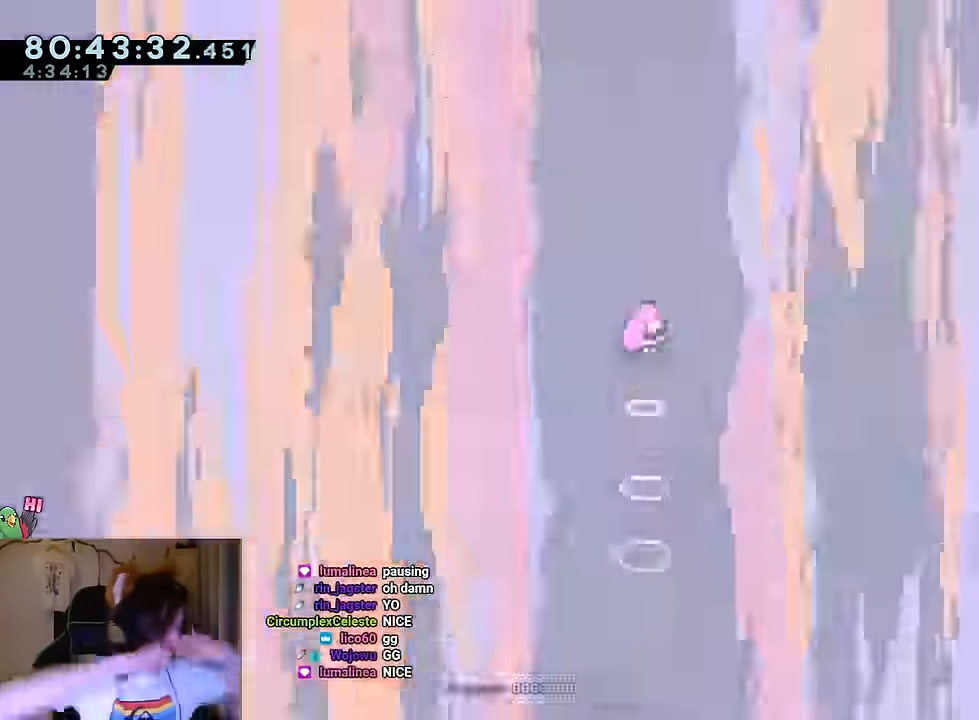
{"buttons": [], "left_stick": "center", "right_stick": "center", "events": []}
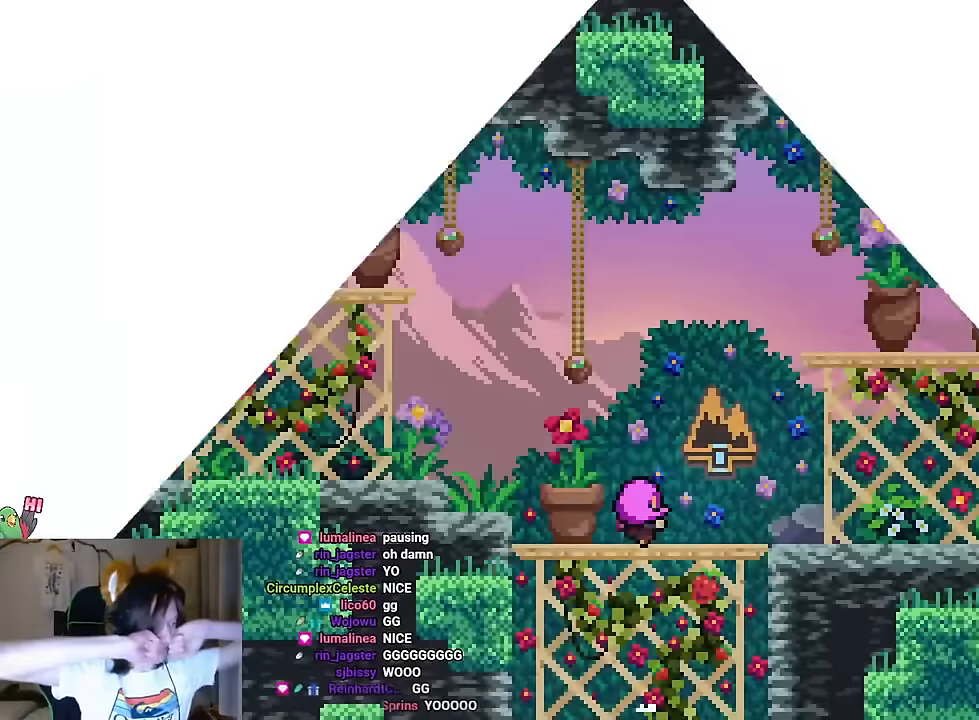
{"buttons": ["Y"], "left_stick": "center", "right_stick": "center"}